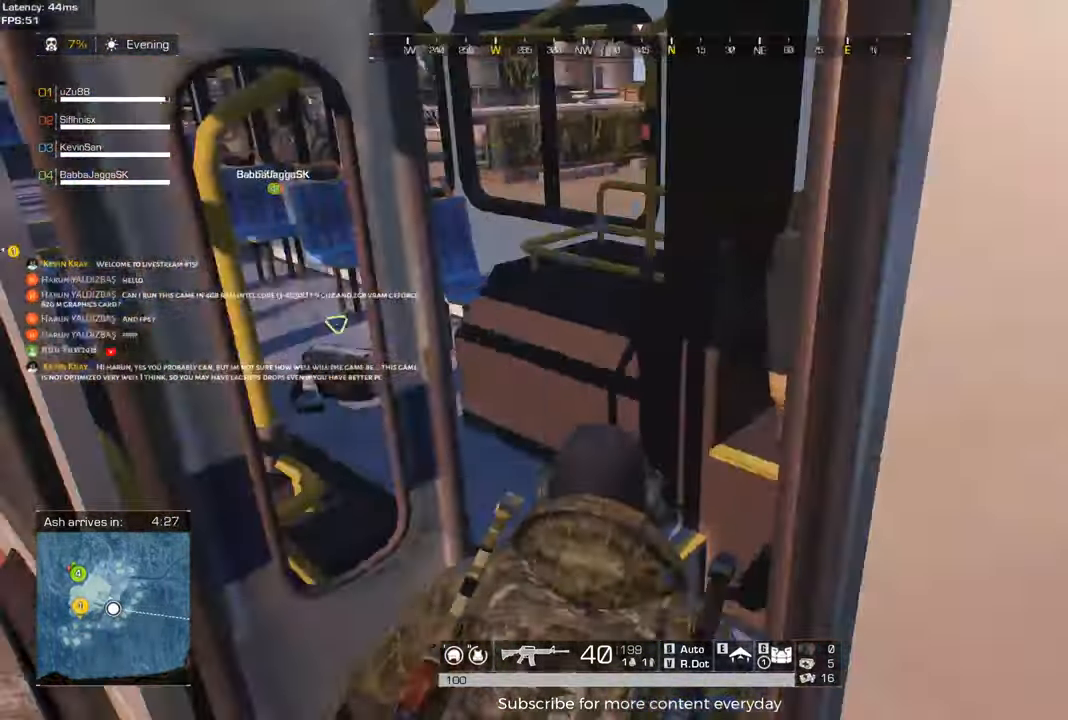
Gameplay with keyboard and mouse; each line is a JSON object with the keys and mouse buttons held at the frame after it. "events" lists presses ("down") and releases ("up") of "1", "2", "3", "4", "5", "a", "alt", "c", "caps_lock", "ctrl", "d", "e", "f", "g", "q", "r", "s", "shift", "space", "t", "tab", "v", "w", "x", "z", "mouse_left", "mouse_wheel" and "mouse_right" between this image and that frame as [ms after this image, input, new state], when the widget could be followed in between. "mouse_left", "mouse_wheel", "mouse_right" = the "left", "wheel", "right" buttons of the "mouse" list. No other keys are recorded. "wheel" means that the mouse wheel is clicked or scrolled. Not read: mouse_move.
{"keys": ["w"], "mouse": [], "events": [[150, "d", "up"], [350, "shift", "up"], [433, "w", "up"], [483, "w", "down"]]}
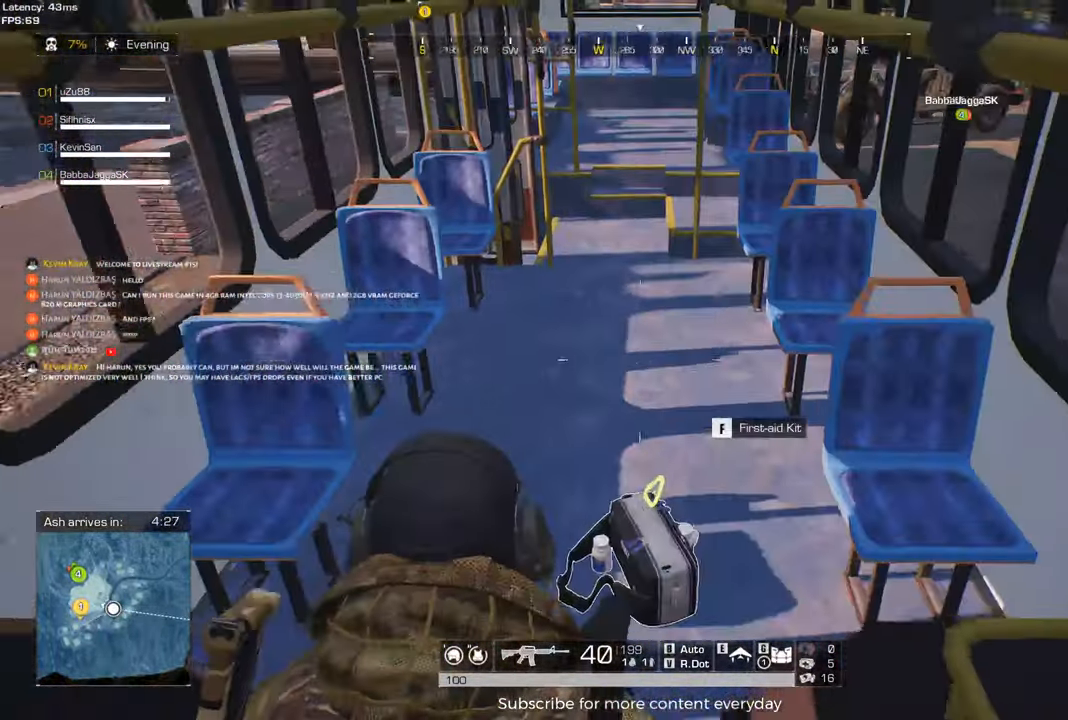
{"keys": [], "mouse": [], "events": [[33, "tab", "down"], [133, "tab", "up"], [167, "d", "down"], [167, "w", "up"], [267, "d", "up"]]}
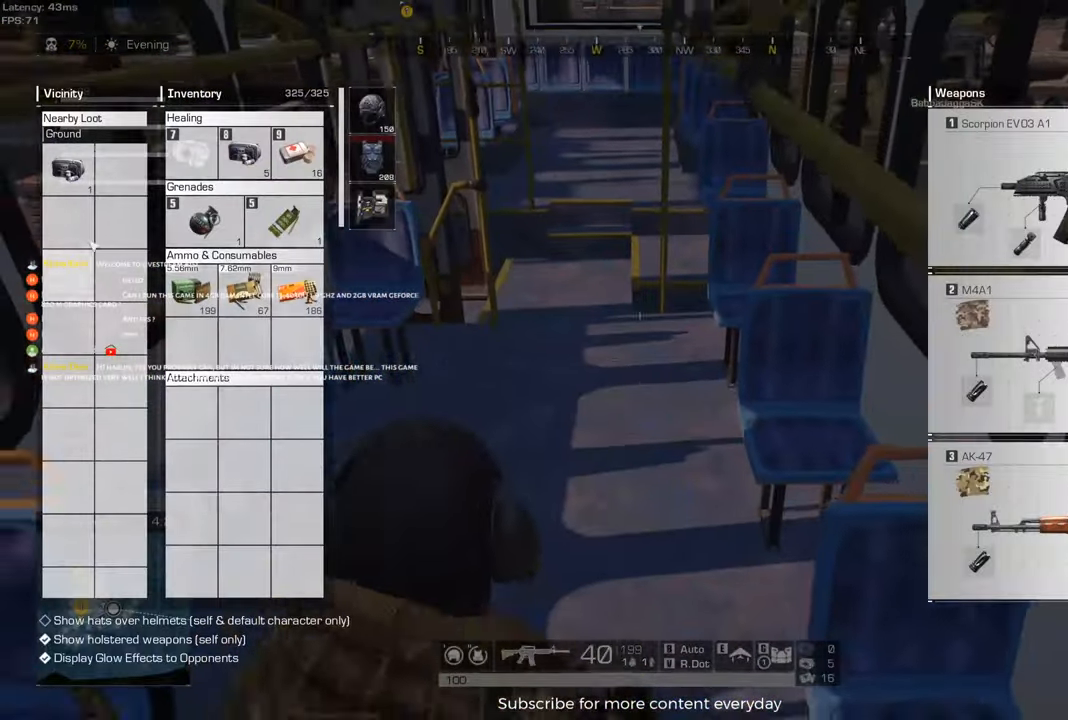
{"keys": [], "mouse": [], "events": []}
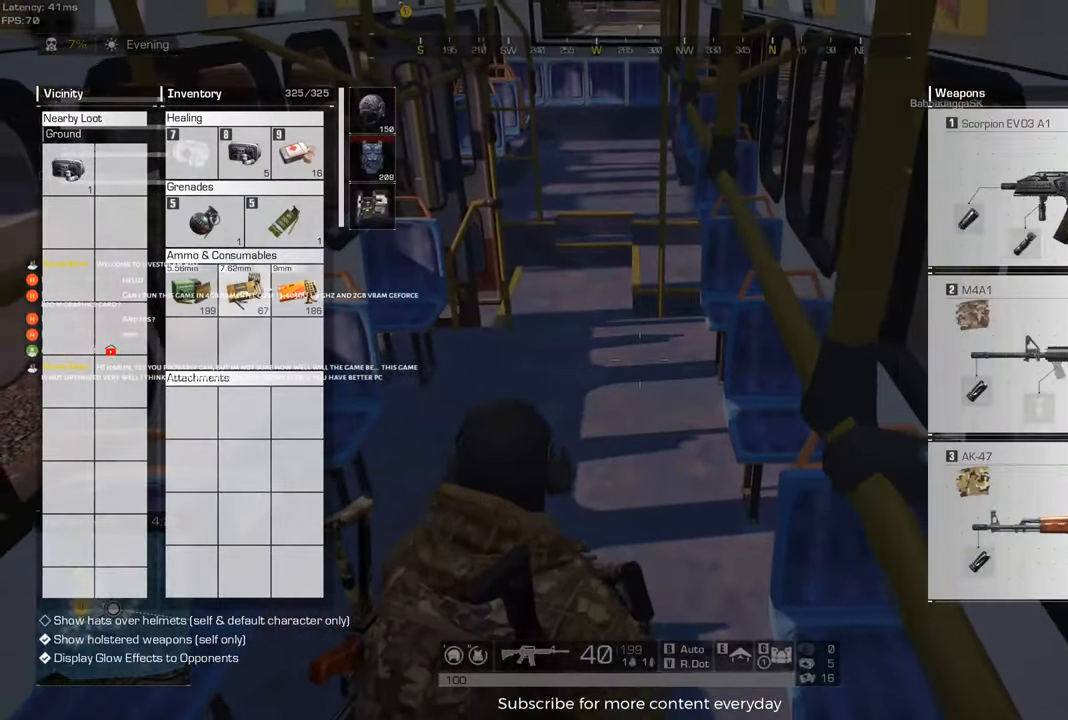
{"keys": [], "mouse": [], "events": [[117, "mouse_left", "down"], [300, "mouse_left", "up"]]}
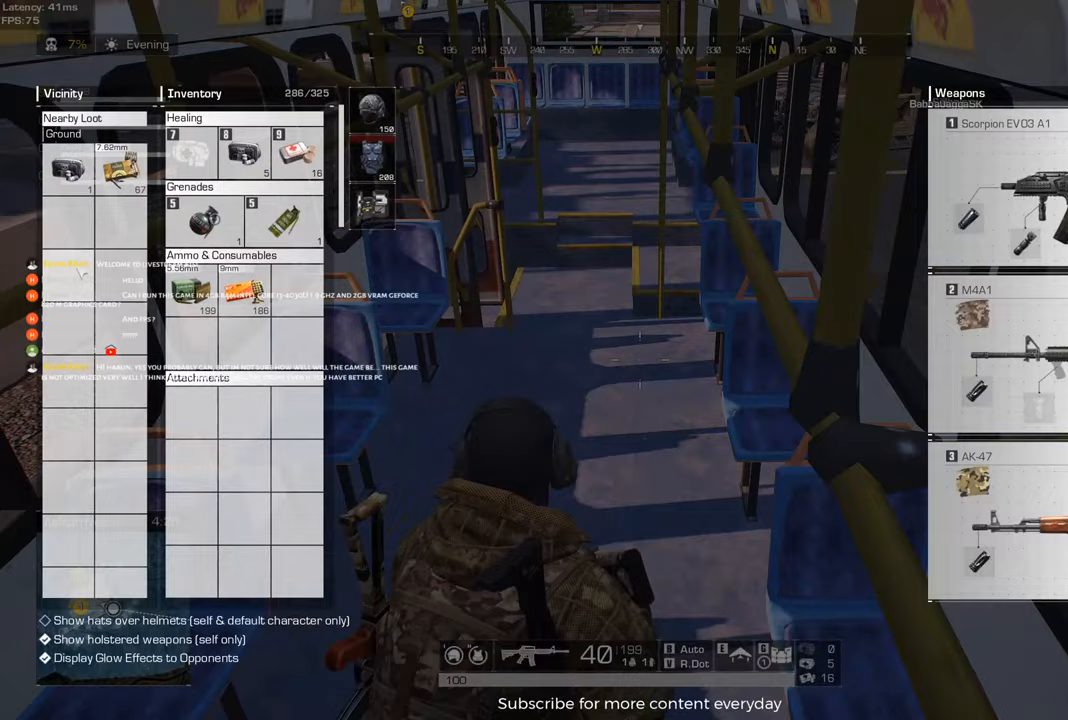
{"keys": [], "mouse": [], "events": [[417, "mouse_right", "down"], [500, "mouse_right", "up"]]}
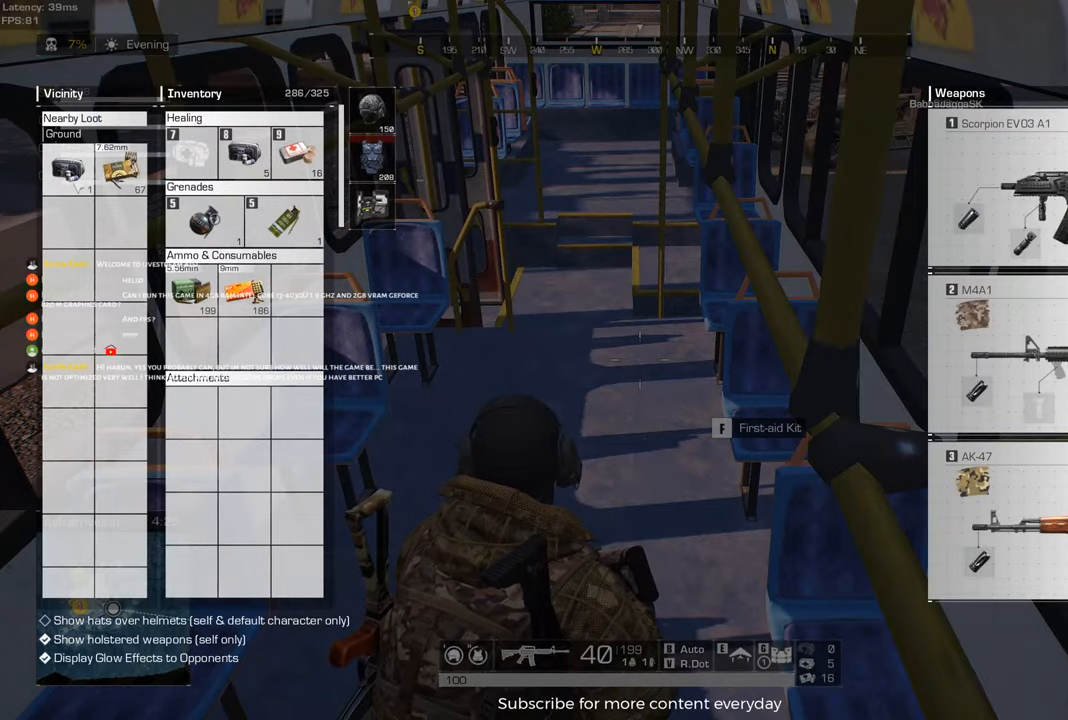
{"keys": [], "mouse": [], "events": [[283, "mouse_right", "down"], [383, "mouse_right", "up"]]}
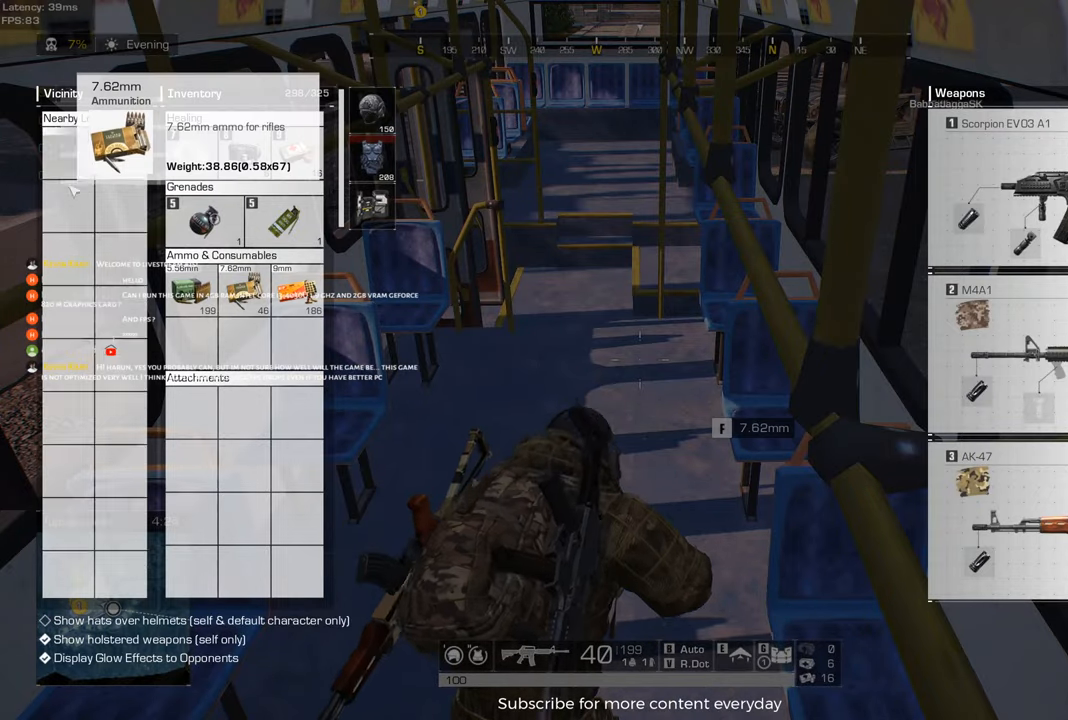
{"keys": ["a", "w"], "mouse": [], "events": [[167, "tab", "down"], [200, "tab", "up"], [350, "w", "down"], [433, "a", "down"]]}
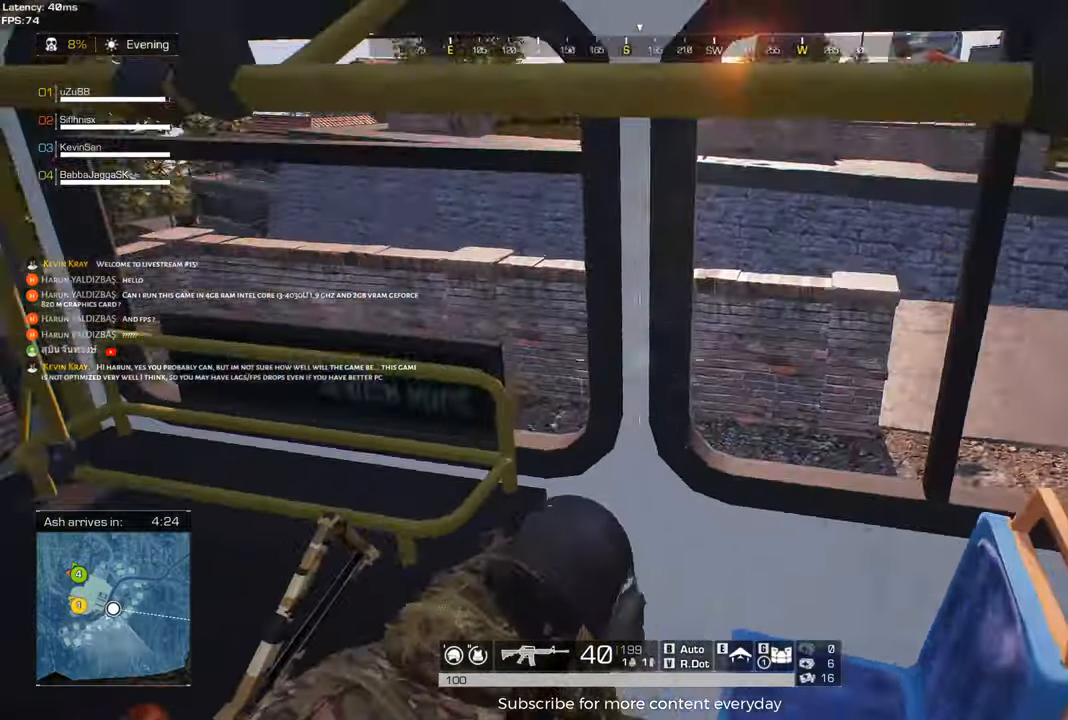
{"keys": ["a"], "mouse": [], "events": [[117, "shift", "down"], [167, "a", "up"], [217, "d", "down"], [317, "d", "up"], [317, "w", "up"], [367, "shift", "up"], [450, "a", "down"]]}
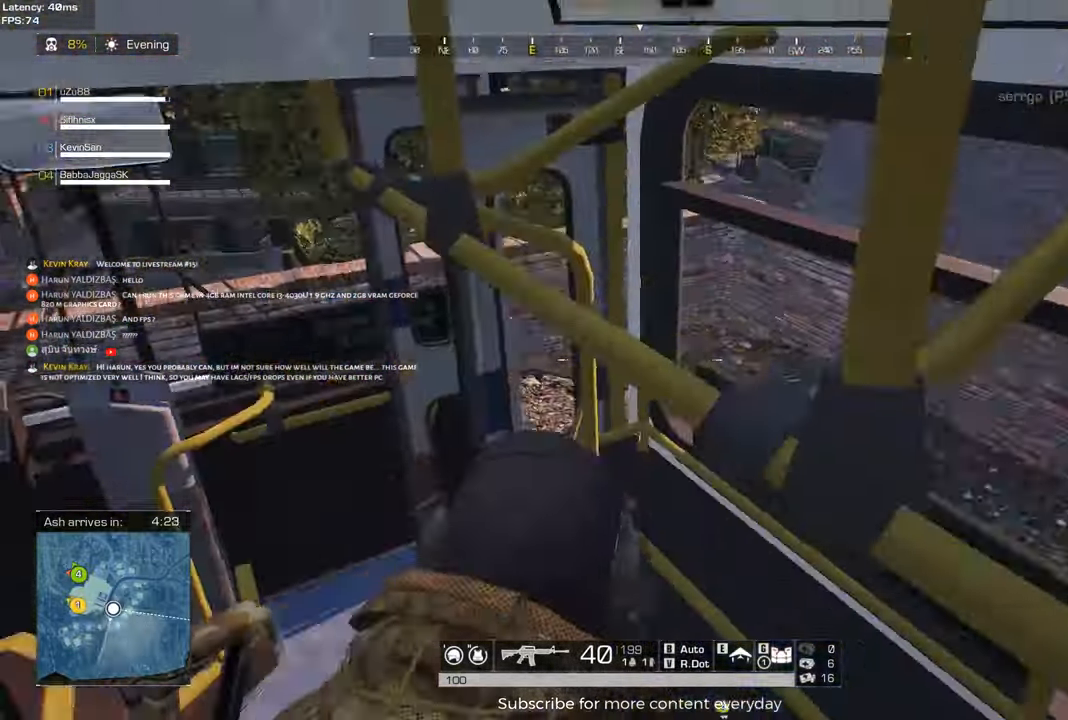
{"keys": ["shift", "w"], "mouse": [], "events": [[100, "shift", "down"], [100, "w", "down"], [367, "a", "up"]]}
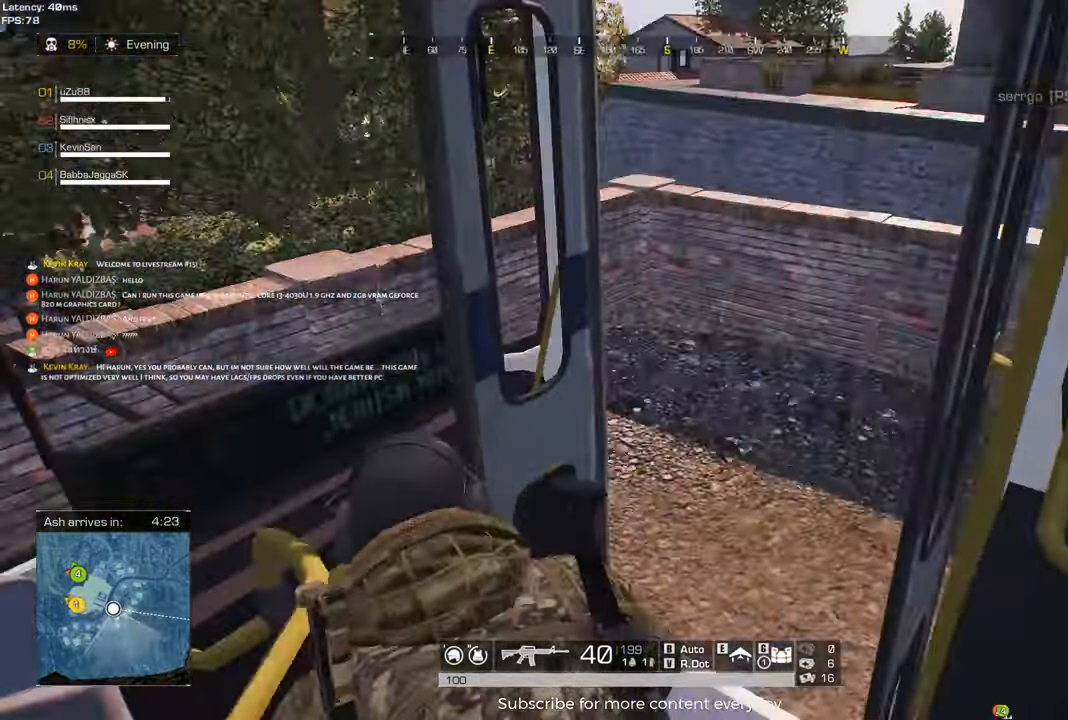
{"keys": ["shift", "w"], "mouse": [], "events": [[67, "d", "down"], [400, "d", "up"]]}
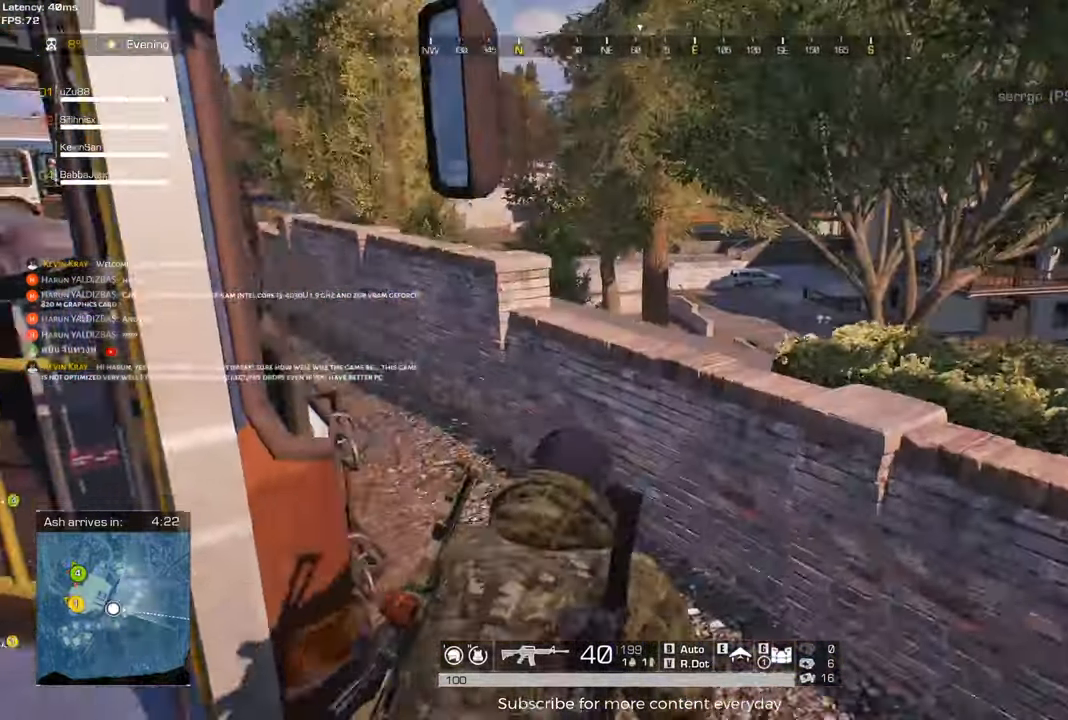
{"keys": ["shift", "w"], "mouse": [], "events": [[267, "a", "down"], [500, "a", "up"]]}
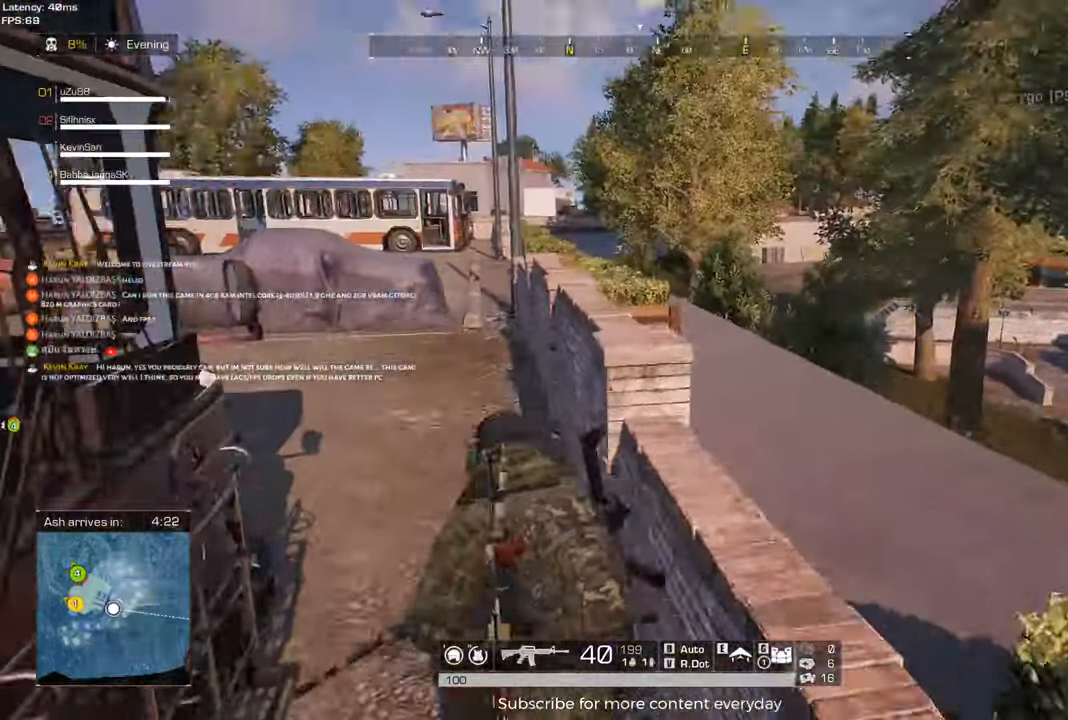
{"keys": ["shift", "w"], "mouse": [], "events": [[233, "a", "down"], [417, "a", "up"]]}
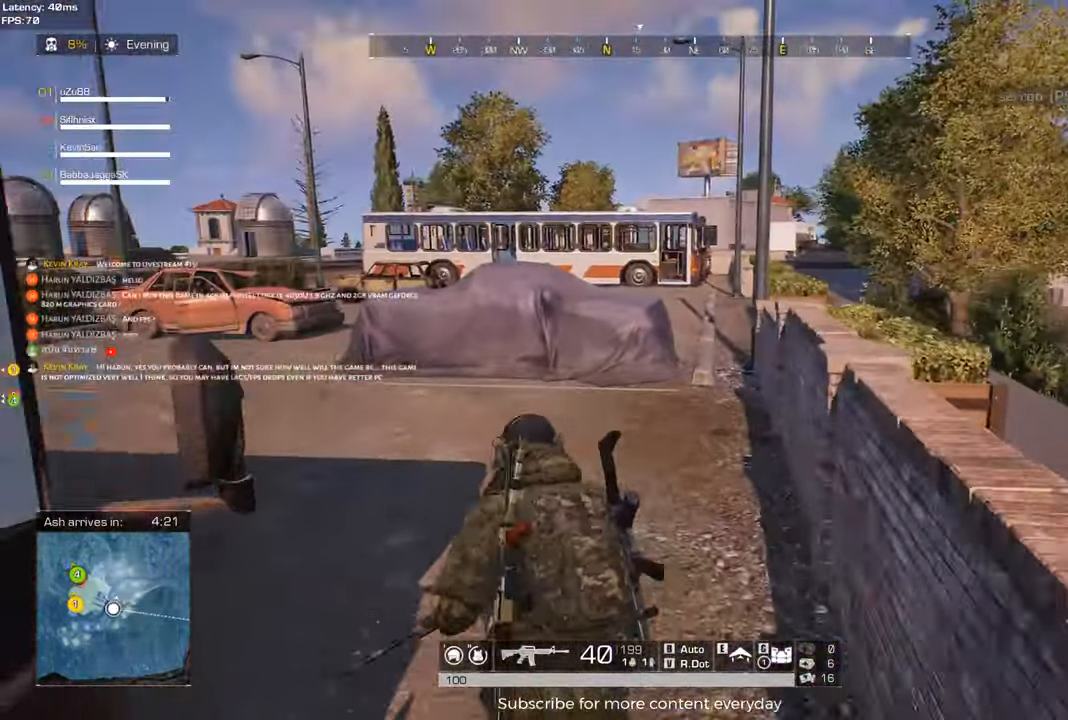
{"keys": ["shift", "w"], "mouse": [], "events": []}
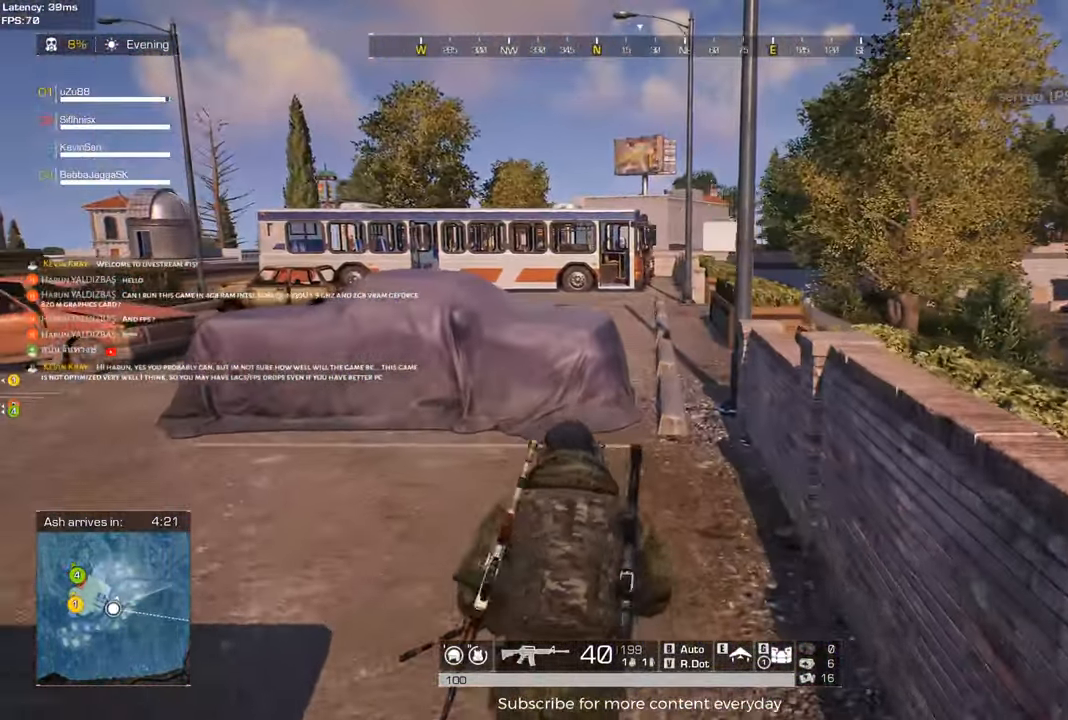
{"keys": ["shift", "w"], "mouse": [], "events": [[317, "d", "down"], [450, "d", "up"]]}
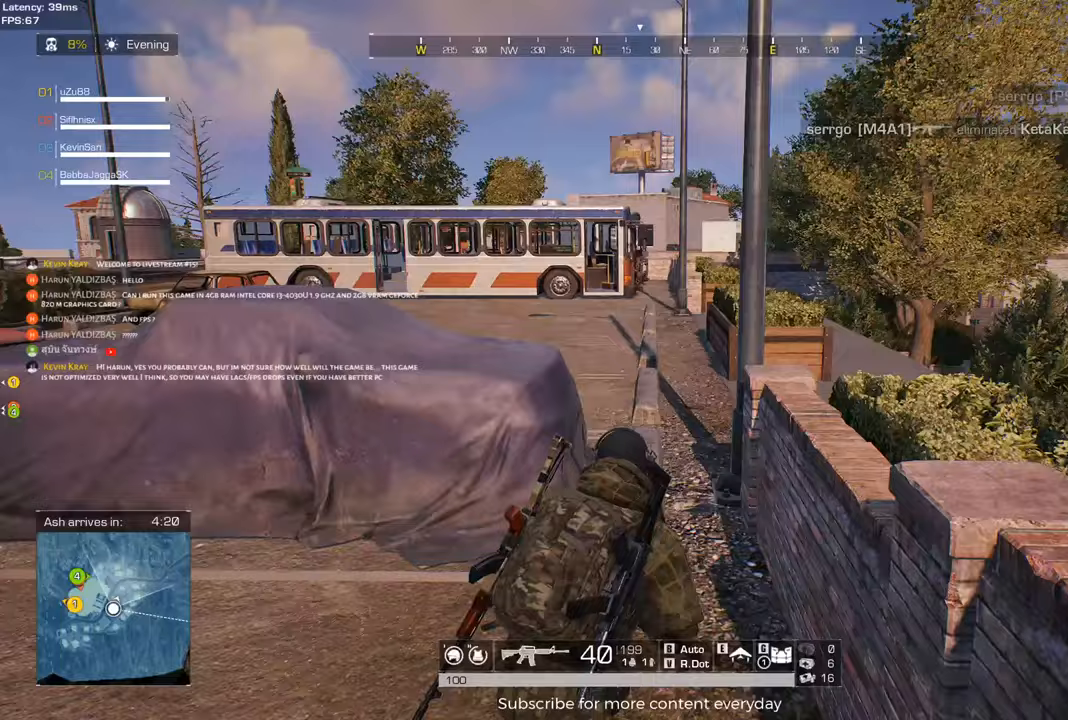
{"keys": ["d", "shift", "w"], "mouse": [], "events": [[367, "d", "down"]]}
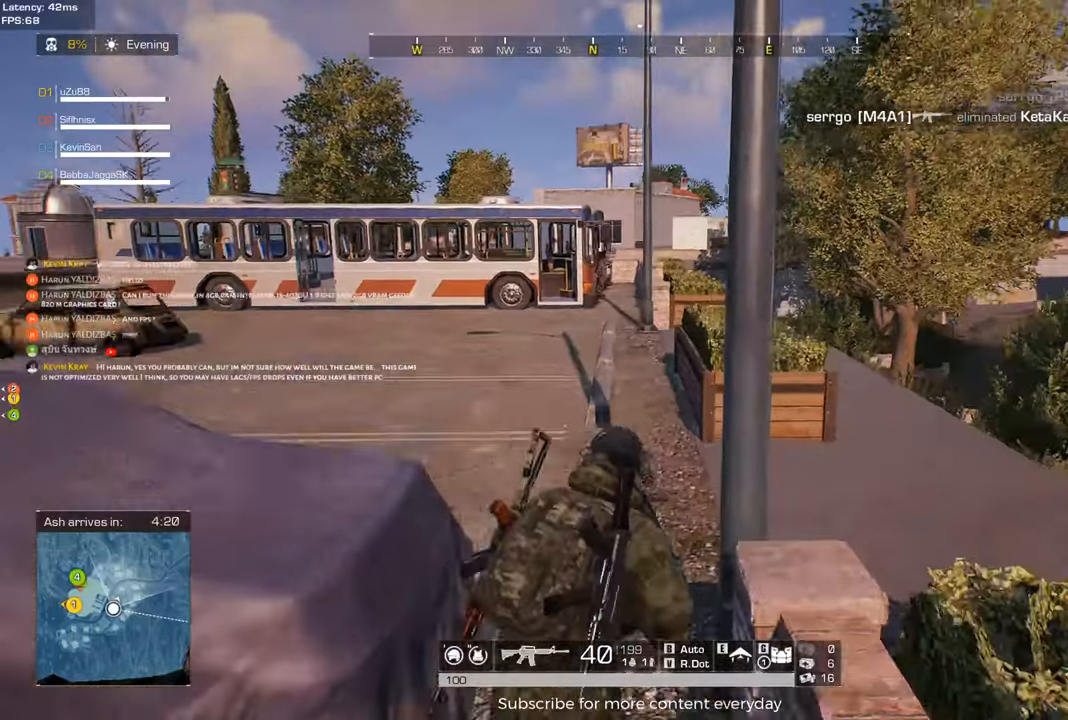
{"keys": ["d", "shift", "w"], "mouse": [], "events": [[17, "d", "up"], [483, "d", "down"]]}
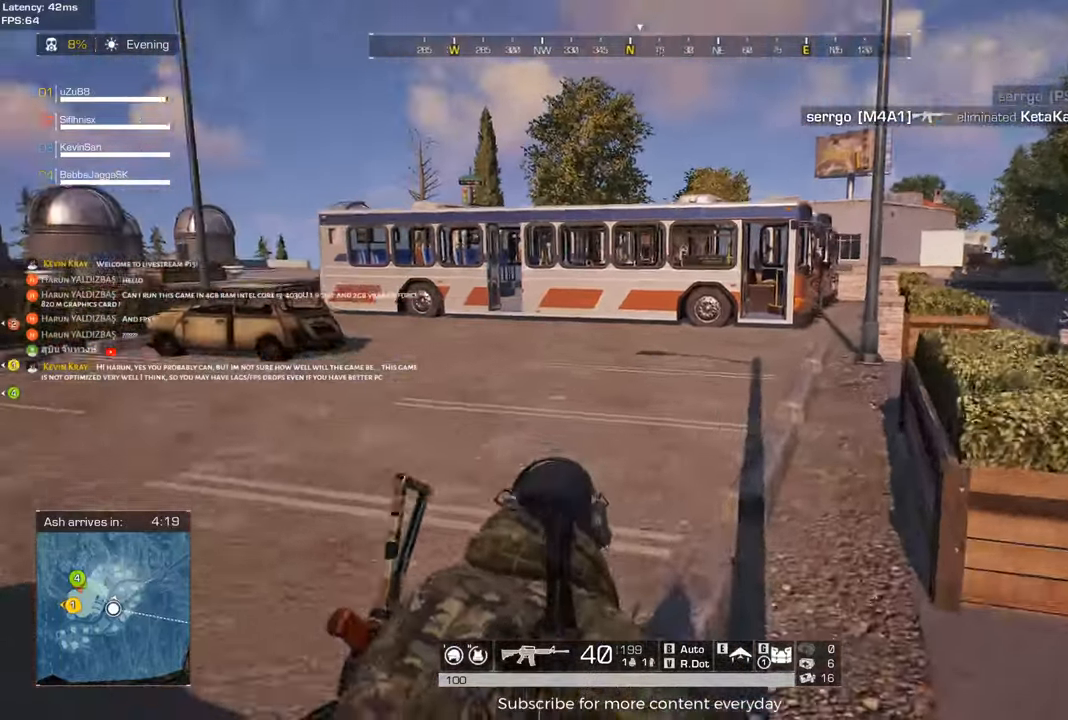
{"keys": ["d", "shift", "w"], "mouse": [], "events": [[217, "d", "up"], [367, "d", "down"]]}
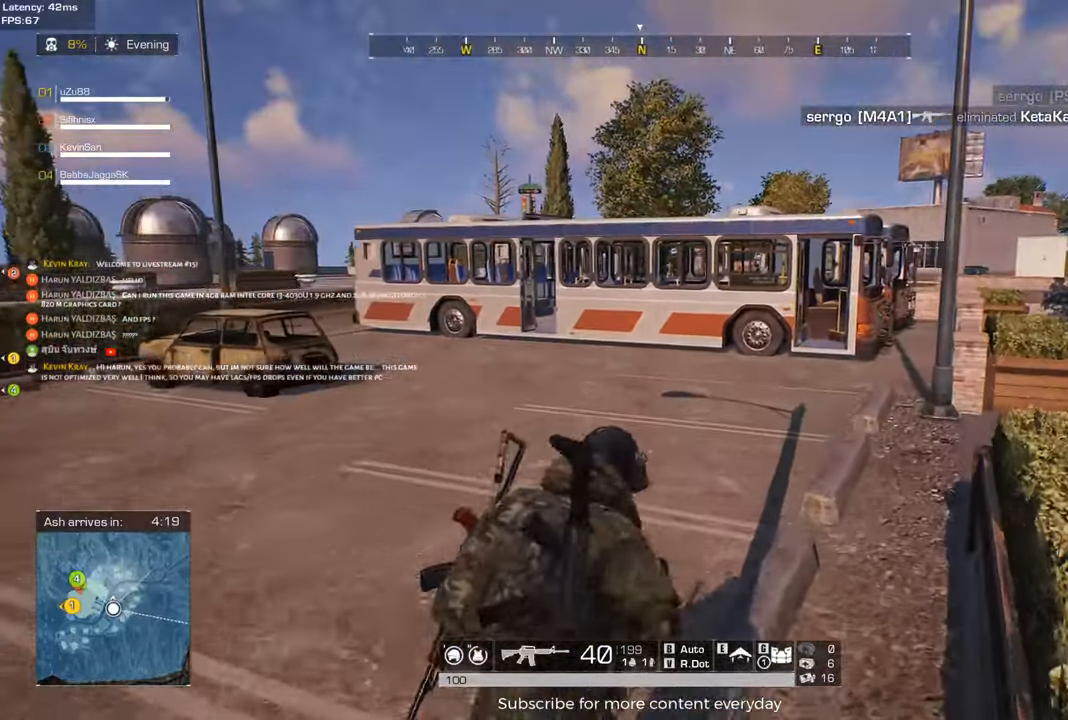
{"keys": ["shift", "w"], "mouse": [], "events": [[417, "d", "up"]]}
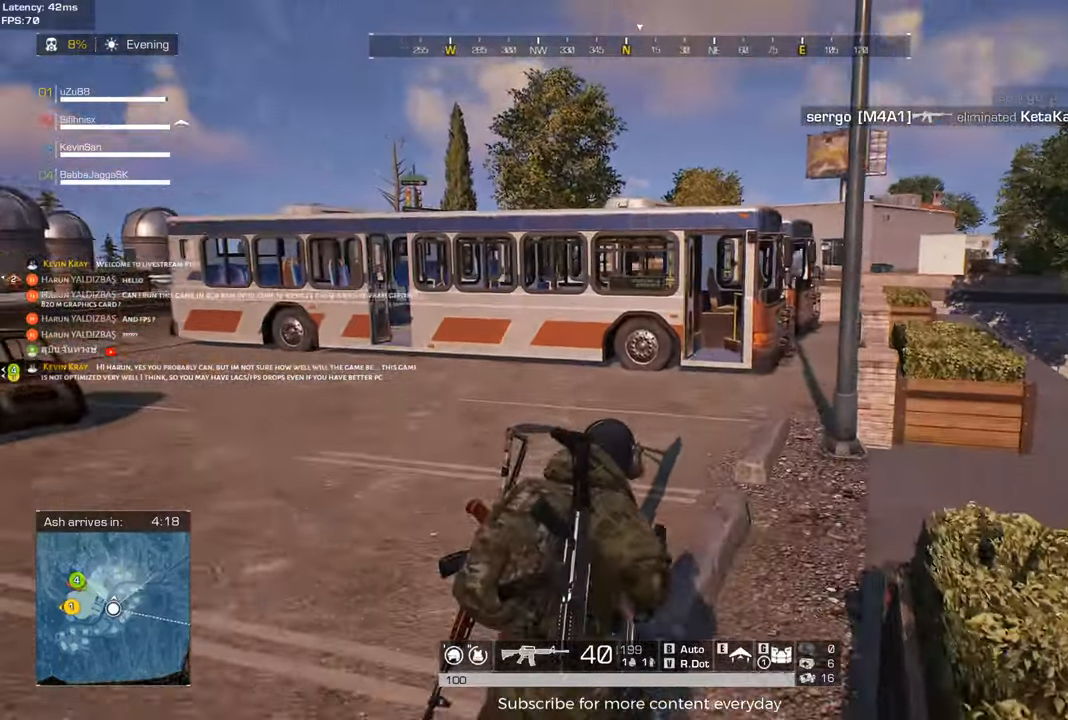
{"keys": ["shift", "w"], "mouse": [], "events": []}
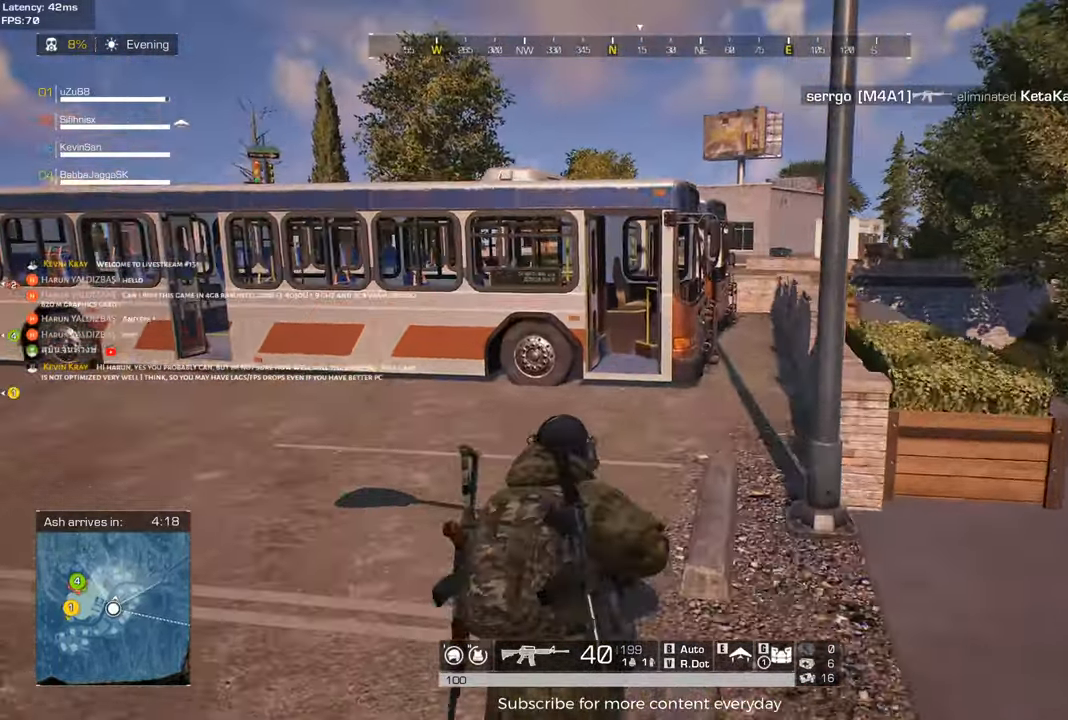
{"keys": ["shift", "w"], "mouse": [], "events": []}
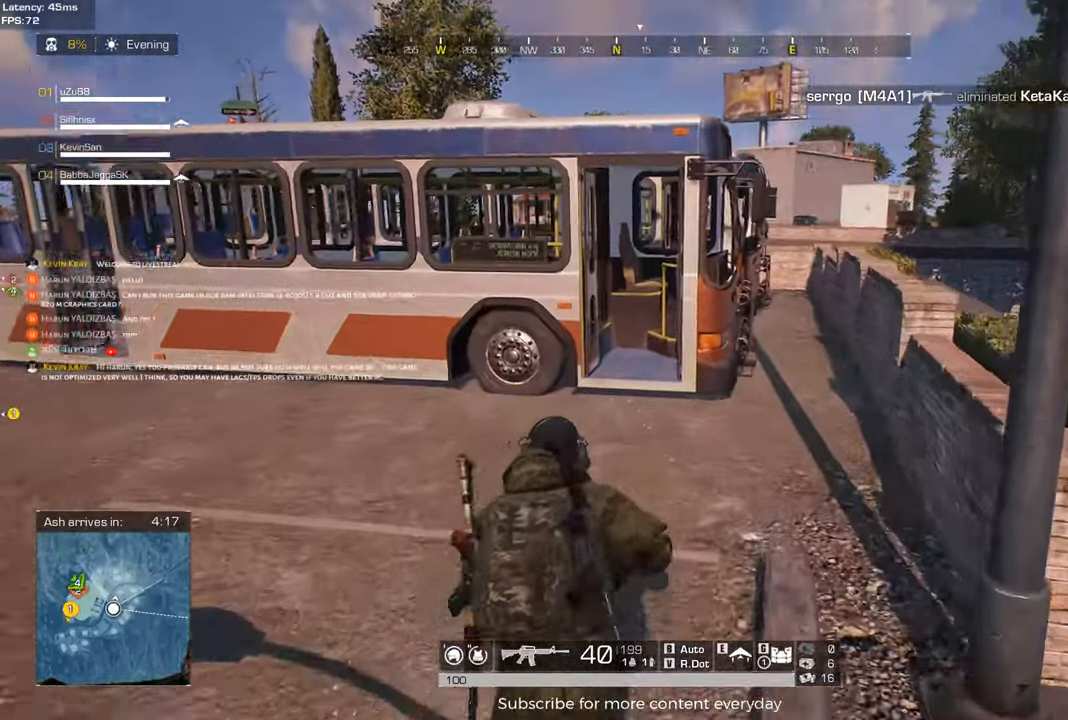
{"keys": ["shift", "w"], "mouse": [], "events": []}
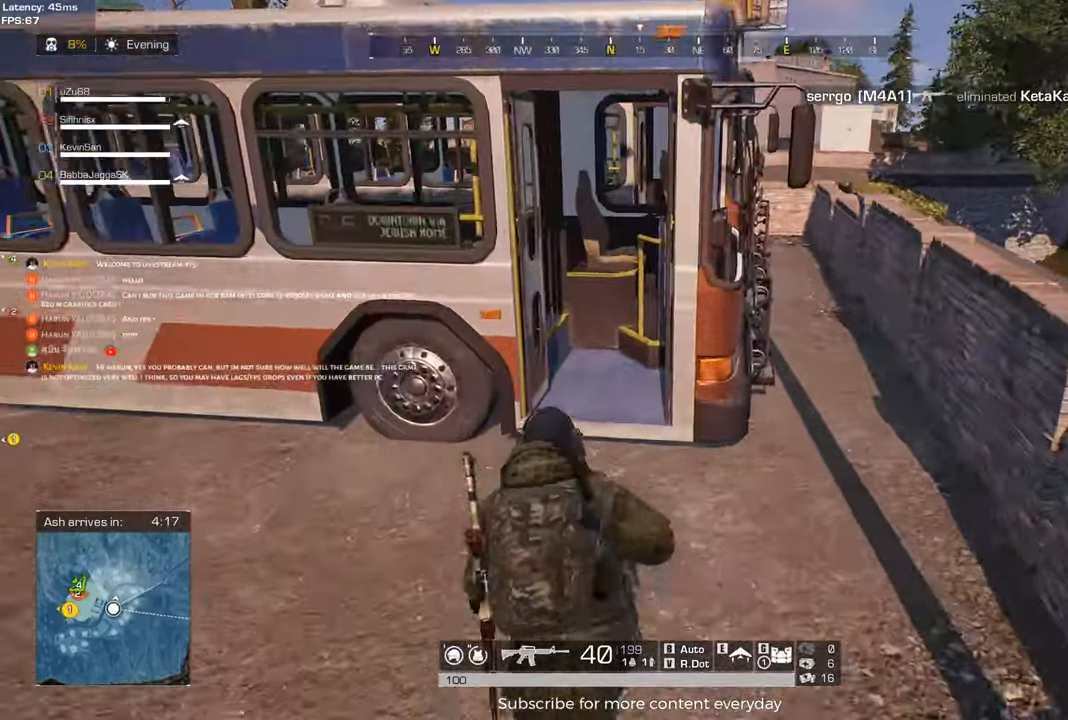
{"keys": ["d", "shift", "w"], "mouse": [], "events": [[350, "d", "down"]]}
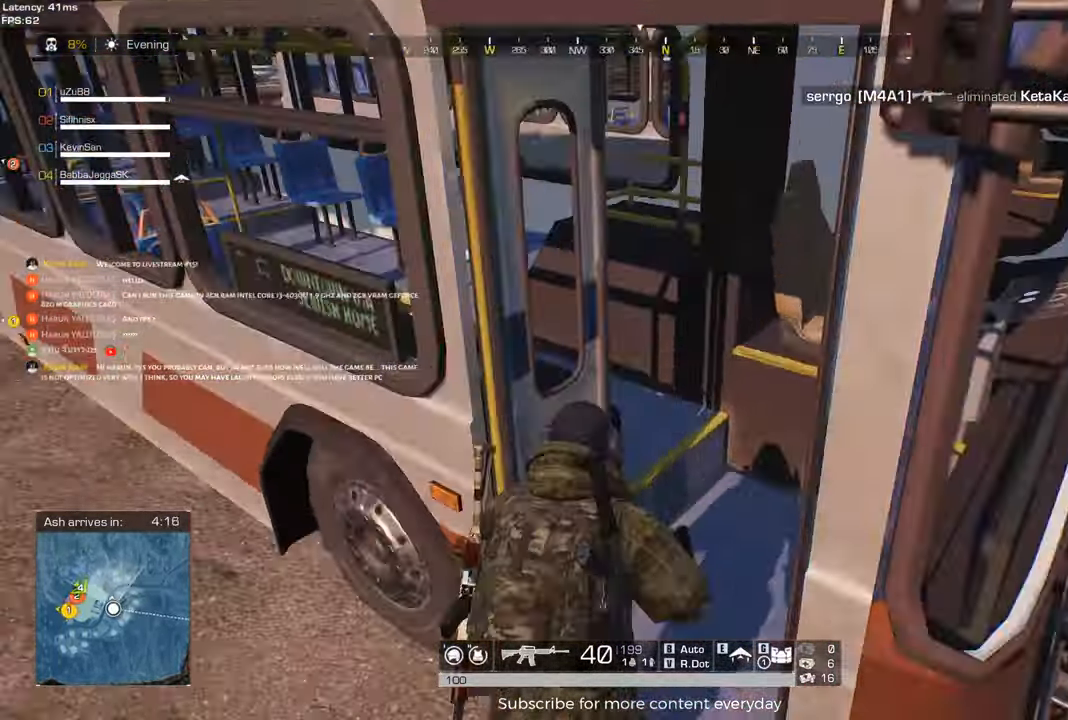
{"keys": [], "mouse": [], "events": [[83, "shift", "up"], [133, "w", "up"], [350, "d", "up"]]}
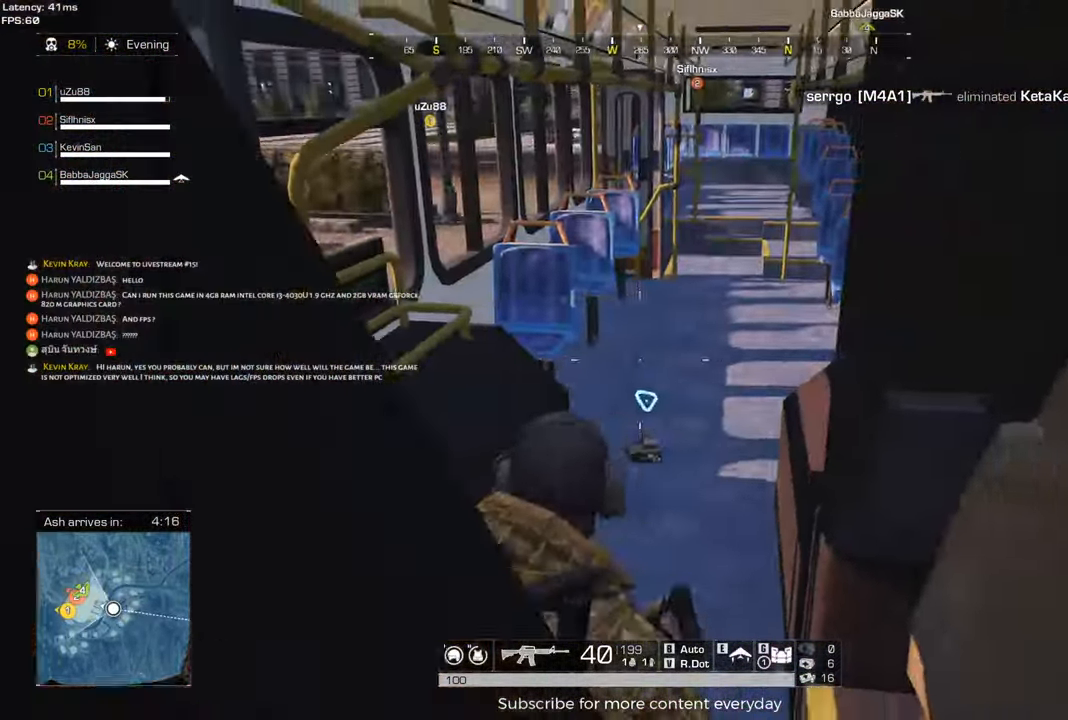
{"keys": ["a", "shift", "w"], "mouse": [], "events": [[50, "a", "down"], [183, "a", "up"], [333, "a", "down"], [417, "shift", "down"], [417, "w", "down"]]}
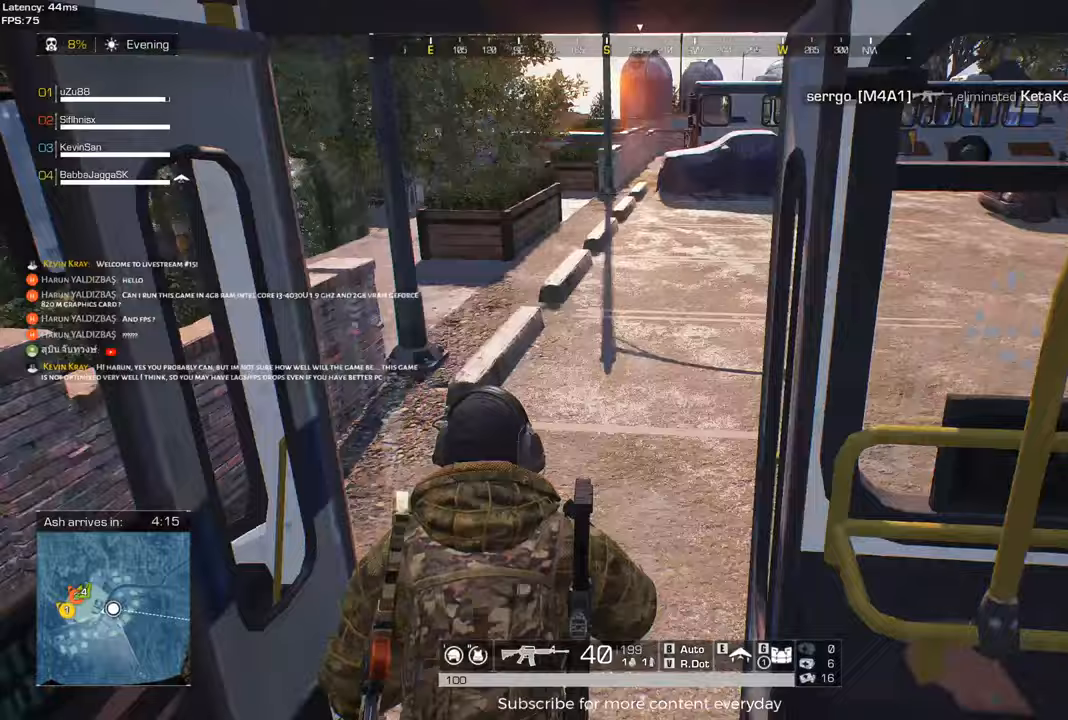
{"keys": ["a", "shift", "w"], "mouse": [], "events": [[300, "a", "up"], [483, "a", "down"]]}
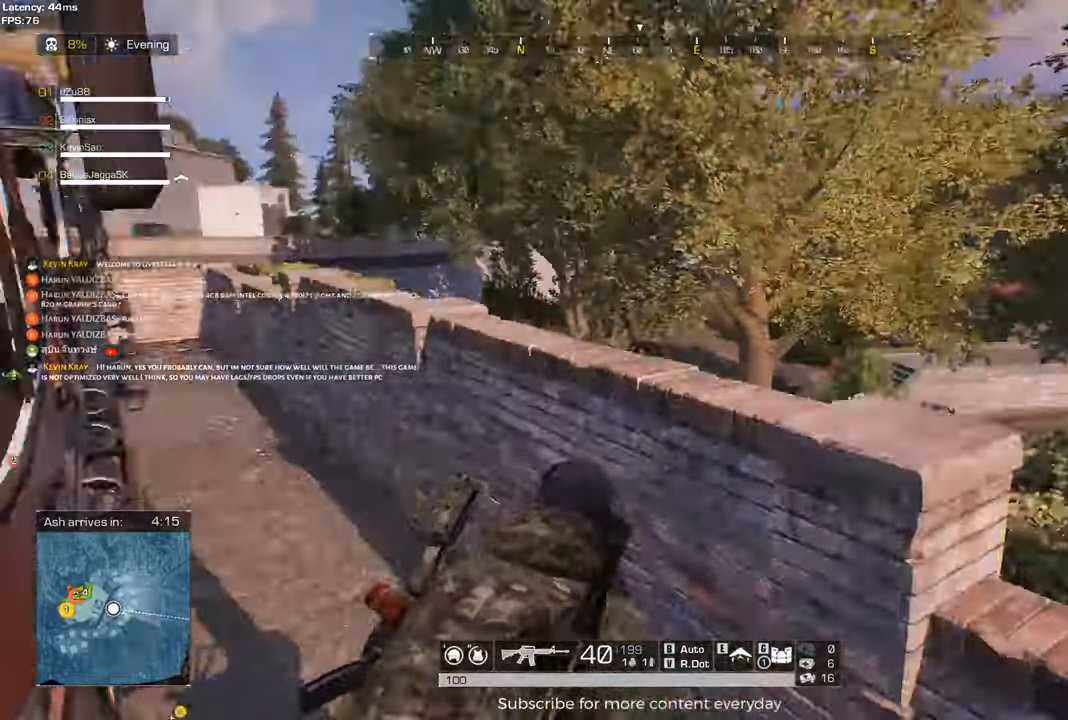
{"keys": ["shift", "w"], "mouse": [], "events": [[317, "a", "up"]]}
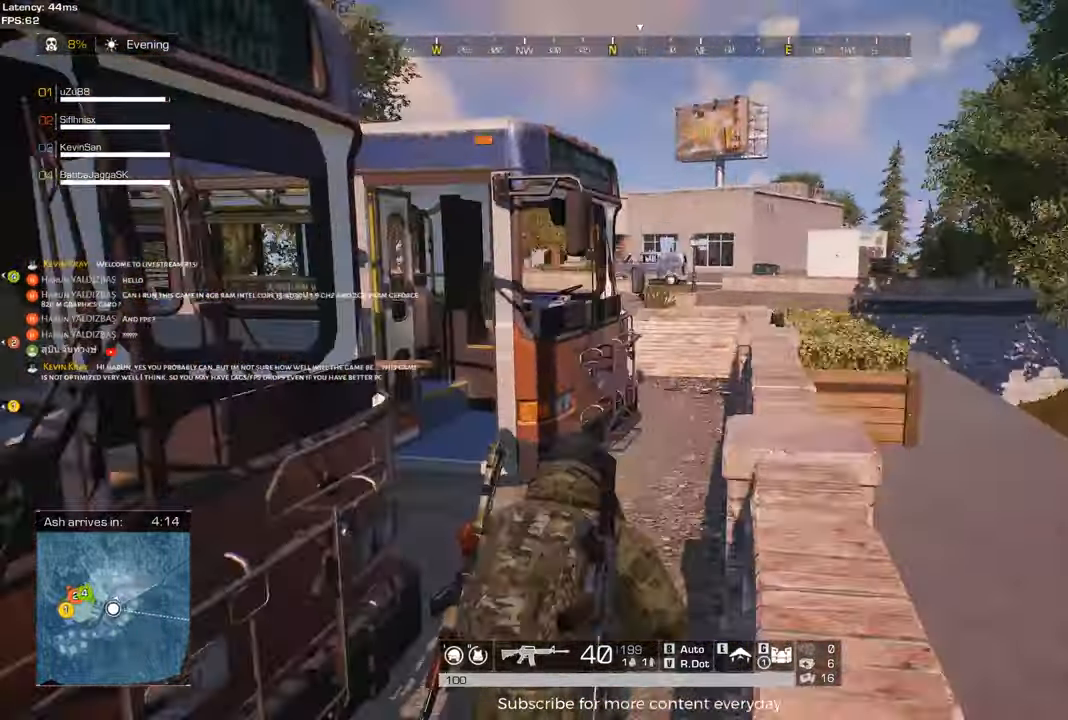
{"keys": ["shift", "w"], "mouse": [], "events": []}
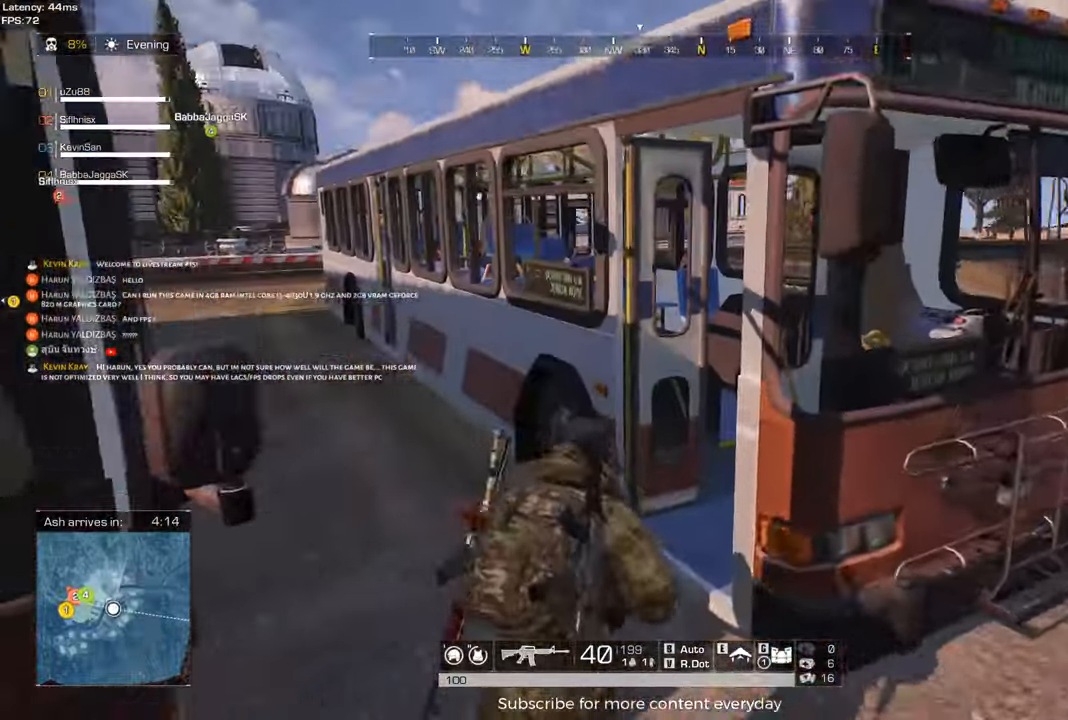
{"keys": ["d"], "mouse": [], "events": [[167, "d", "down"], [300, "w", "up"], [350, "shift", "up"]]}
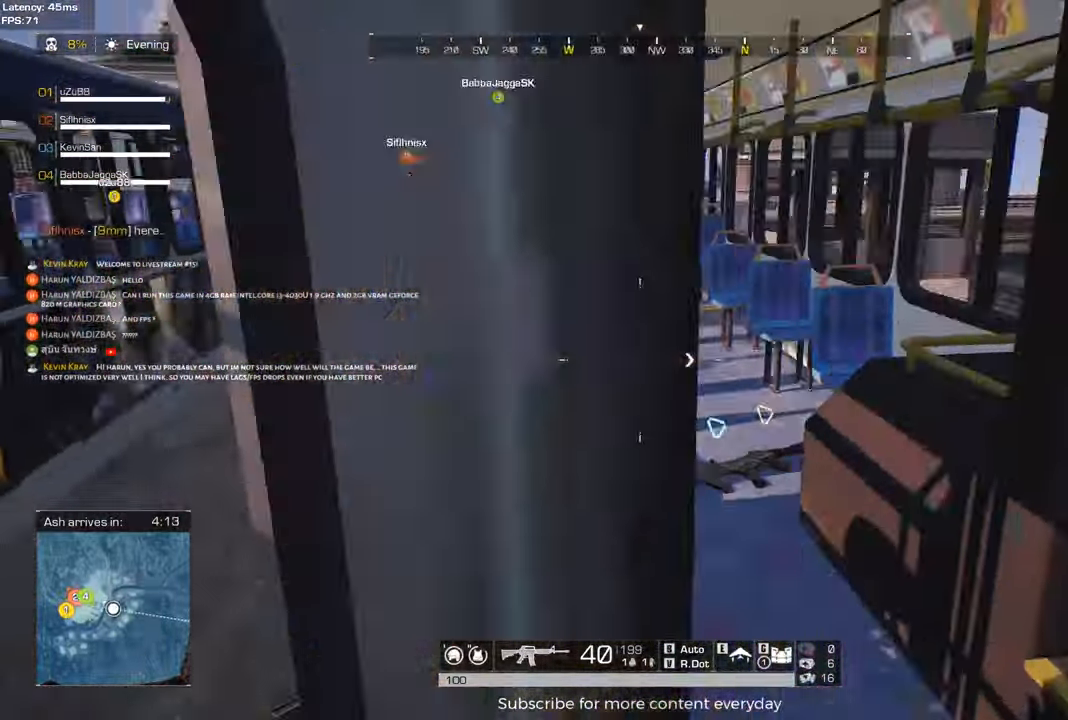
{"keys": [], "mouse": [], "events": [[217, "d", "up"], [267, "a", "down"], [450, "a", "up"]]}